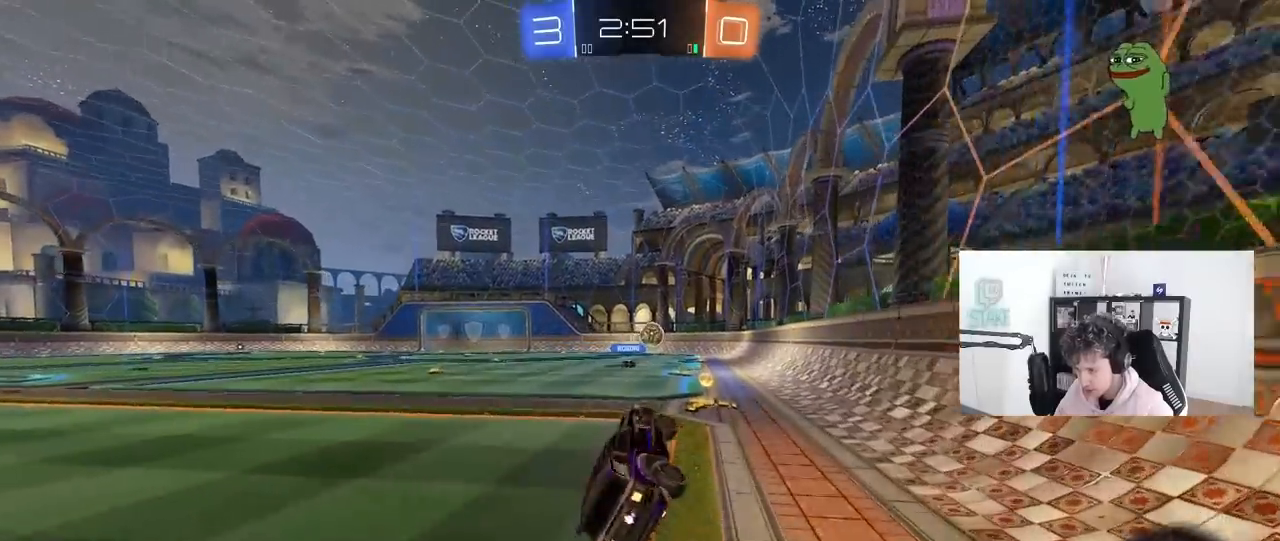
Gameplay with keyboard and mouse; each line is a JSON object with the keys and mouse buttons held at the frame after it. "events" lists presses ("down") and releases ("up") of "1", "2", "3", "4", "5", "a", "alt", "c", "caps_lock", "ctrl", "d", "e", "f", "g", "q", "r", "s", "shift", "space", "t", "tab", "v", "w", "x", "z", "mouse_left", "mouse_wheel" and "mouse_right" between this image and that frame as [ms after this image, input, new state], when the widget could be followed in between. "mouse_left", "mouse_wheel", "mouse_right" = the "left", "wheel", "right" buttons of the "mouse" list. No other keys are recorded. "wheel" means that the mouse wheel is clicked or scrolled. "mouse_move" is the direction in which the mouse moves at that frame (one of eight, or "still"), when it could be read.
{"keys": ["a", "w"], "mouse": ["left", "right"], "mouse_move": "still", "events": [[83, "shift", "up"], [133, "d", "up"], [133, "mouse_left", "down"], [133, "s", "up"], [317, "a", "down"], [317, "w", "down"], [467, "mouse_right", "down"]]}
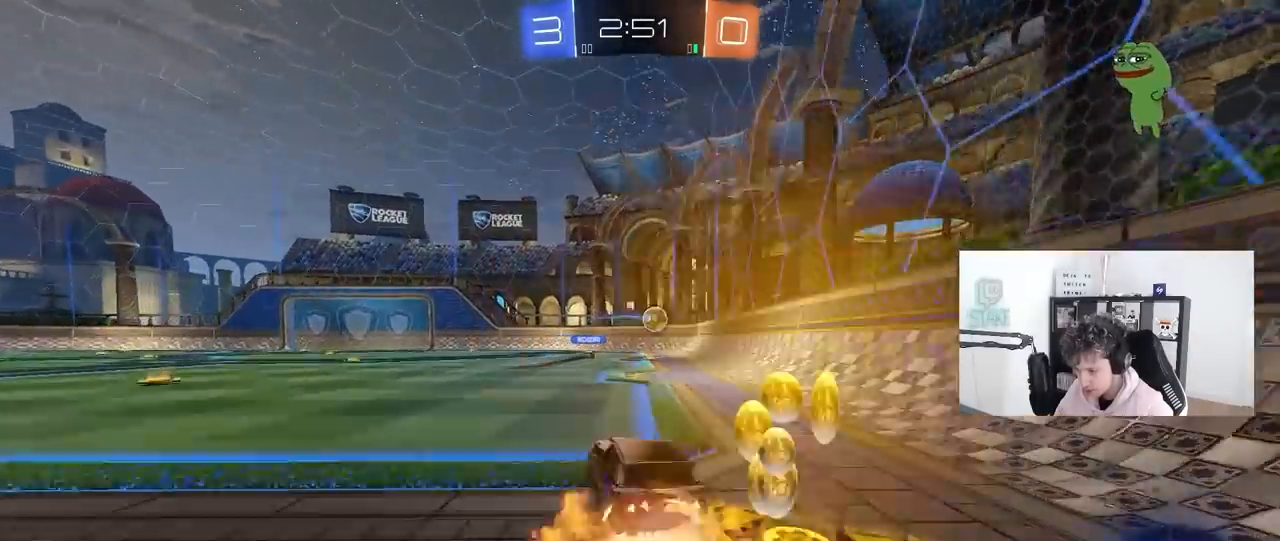
{"keys": ["a", "shift"], "mouse": [], "mouse_move": "still", "events": [[17, "mouse_left", "up"], [17, "shift", "down"], [67, "mouse_right", "up"], [117, "mouse_right", "down"], [150, "s", "down"], [150, "w", "up"], [250, "mouse_right", "up"], [483, "s", "up"]]}
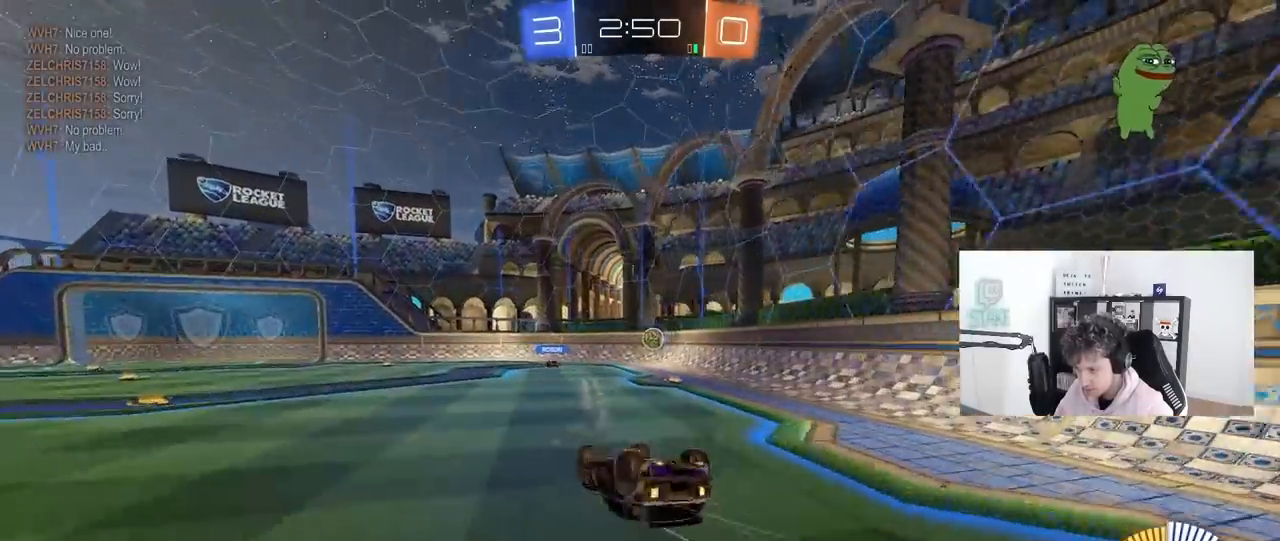
{"keys": [], "mouse": [], "mouse_move": "up-right", "events": [[83, "s", "down"], [400, "shift", "up"], [450, "a", "up"], [450, "s", "up"]]}
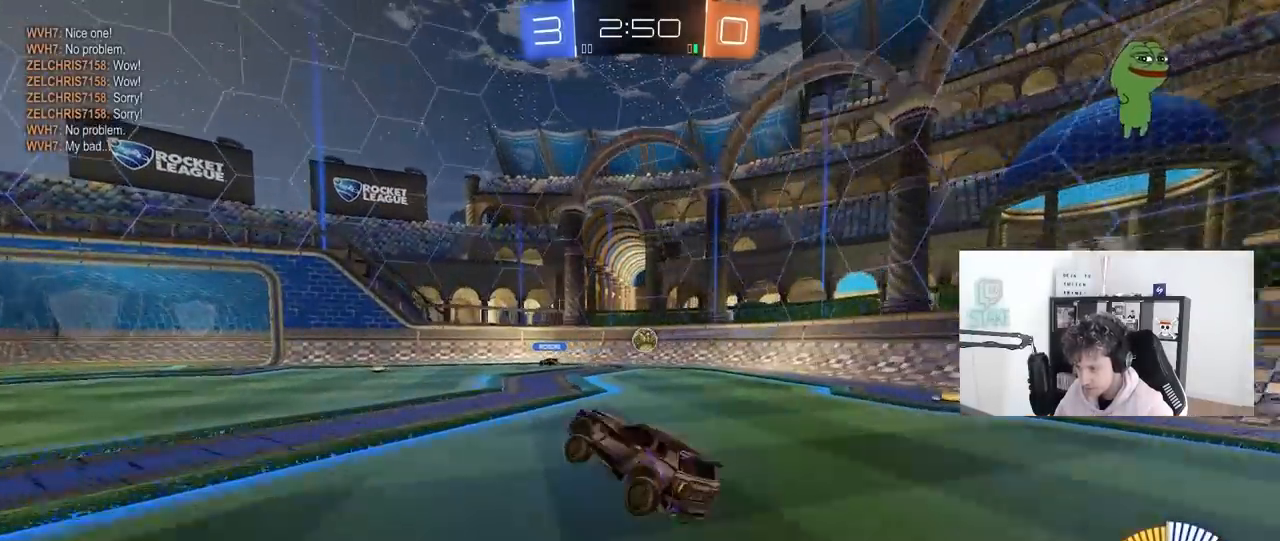
{"keys": ["w"], "mouse": [], "mouse_move": "still", "events": [[183, "w", "down"]]}
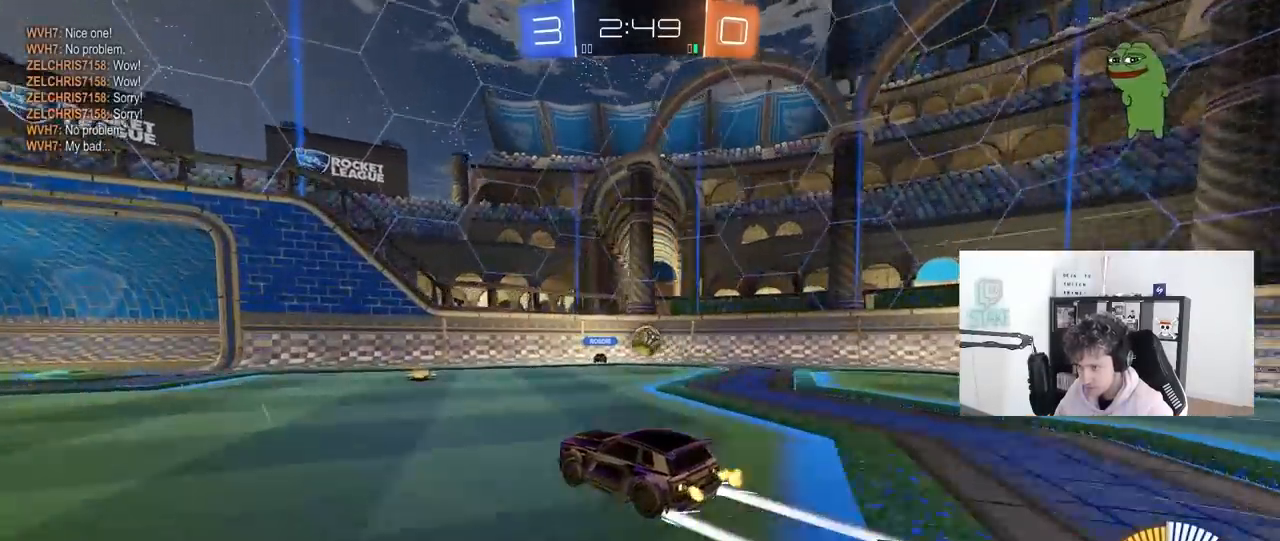
{"keys": ["a", "w"], "mouse": [], "mouse_move": "still", "events": [[67, "d", "down"], [433, "d", "up"], [483, "a", "down"]]}
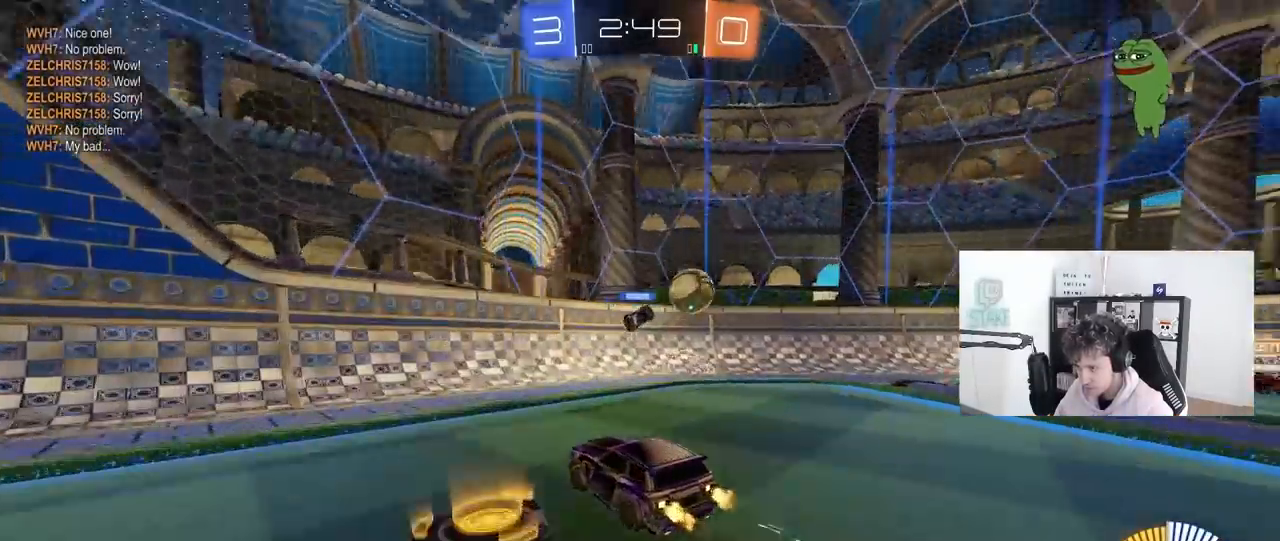
{"keys": ["a"], "mouse": [], "mouse_move": "still", "events": [[33, "w", "up"], [83, "shift", "down"], [217, "s", "down"], [217, "shift", "up"], [450, "s", "up"]]}
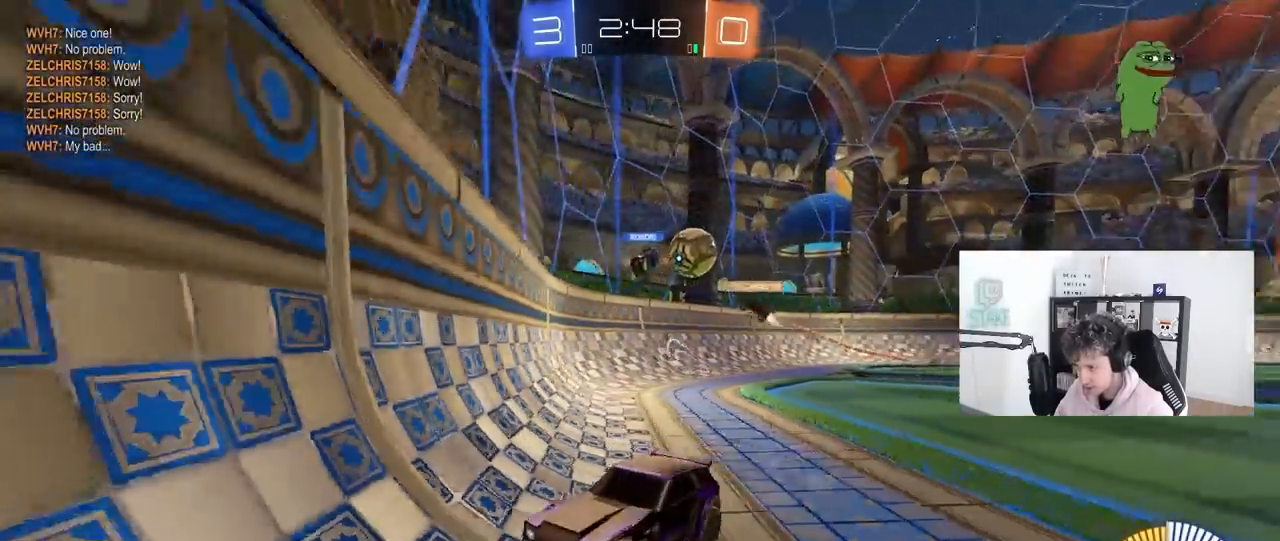
{"keys": ["a", "w"], "mouse": [], "mouse_move": "still", "events": [[83, "w", "down"], [133, "shift", "down"], [283, "shift", "up"]]}
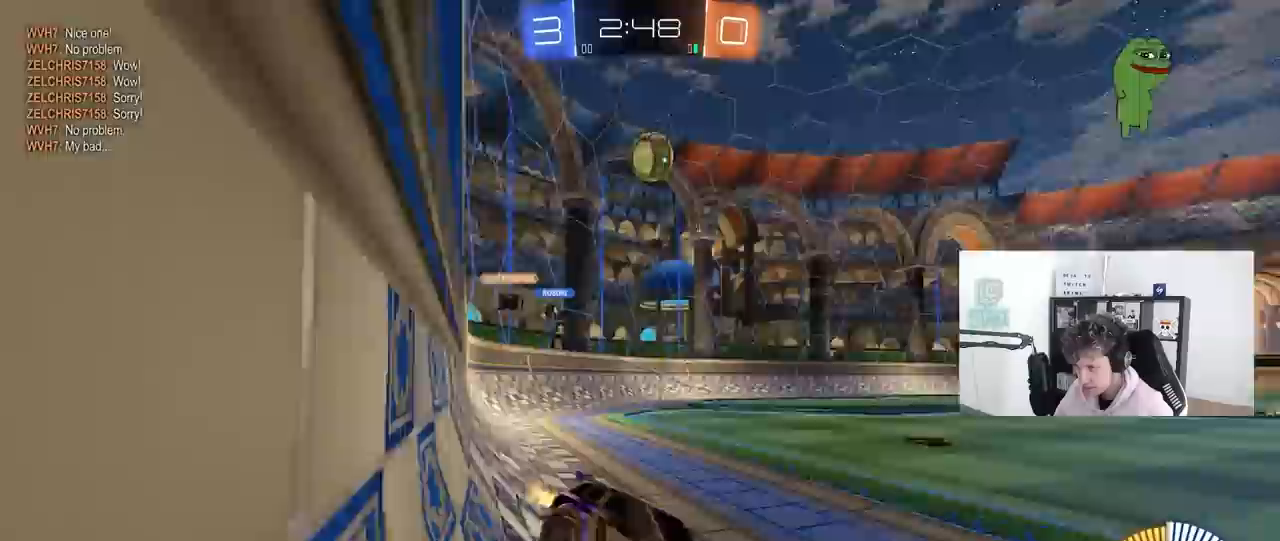
{"keys": [], "mouse": ["left"], "mouse_move": "up", "events": [[67, "w", "up"], [200, "a", "up"], [200, "d", "down"], [200, "s", "down"], [250, "a", "down"], [250, "d", "up"], [250, "mouse_right", "down"], [483, "a", "up"], [483, "mouse_left", "down"], [483, "mouse_right", "up"], [483, "s", "up"]]}
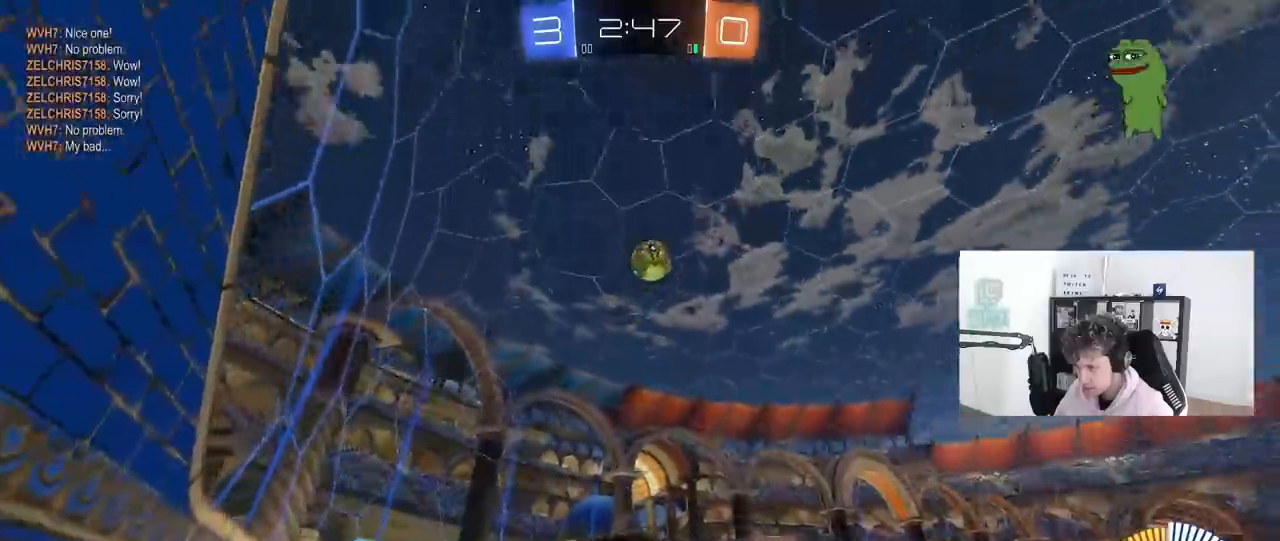
{"keys": [], "mouse": ["left"], "mouse_move": "still", "events": [[33, "mouse_right", "down"], [83, "s", "down"], [117, "d", "down"], [167, "shift", "down"], [200, "mouse_right", "up"], [217, "s", "up"], [317, "shift", "up"], [400, "d", "up"], [400, "s", "down"], [450, "s", "up"]]}
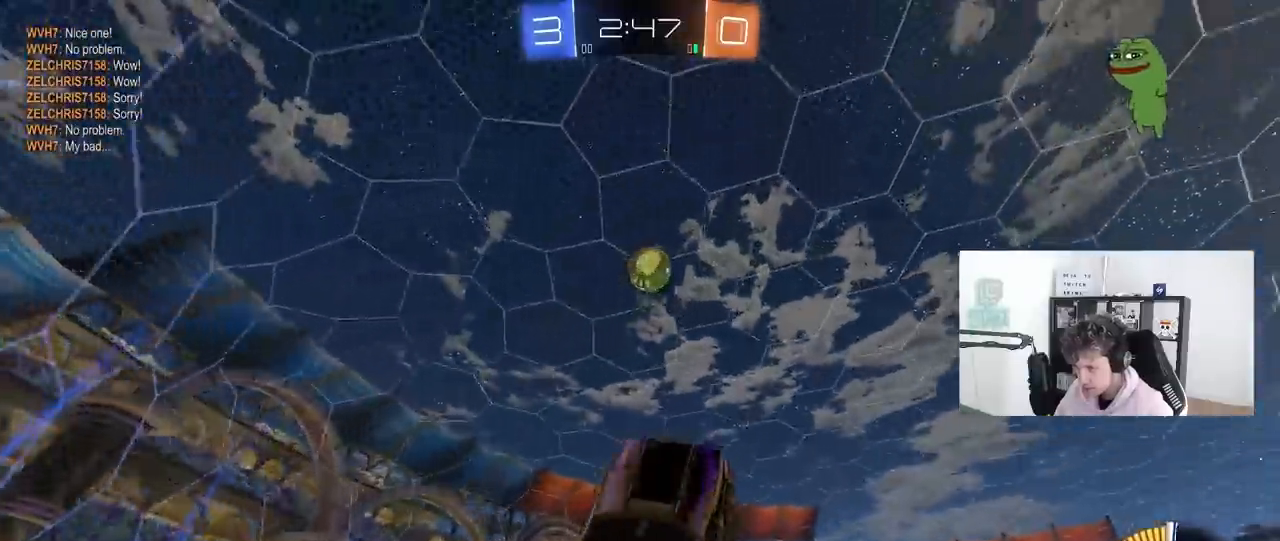
{"keys": ["d", "w"], "mouse": [], "mouse_move": "still", "events": [[83, "d", "down"], [83, "w", "down"], [133, "d", "up"], [183, "a", "down"], [283, "a", "up"], [283, "mouse_left", "up"], [333, "d", "down"]]}
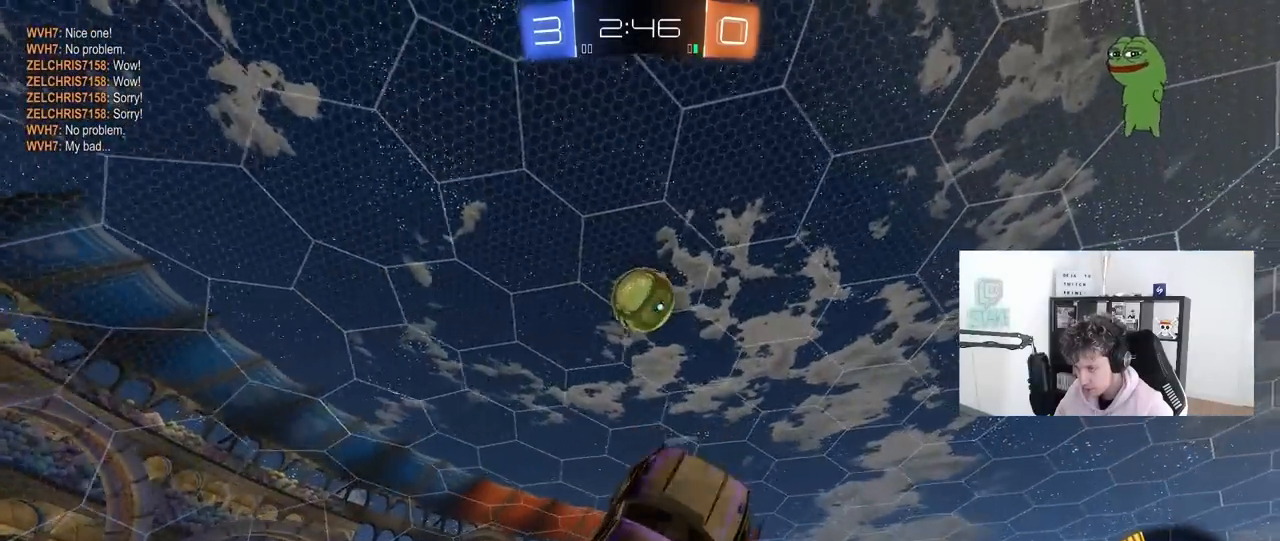
{"keys": ["d"], "mouse": [], "mouse_move": "still", "events": [[17, "mouse_left", "down"], [17, "w", "up"], [67, "a", "down"], [67, "d", "up"], [250, "a", "up"], [333, "a", "down"], [383, "w", "down"], [417, "mouse_left", "up"], [433, "a", "up"], [433, "w", "up"], [483, "d", "down"]]}
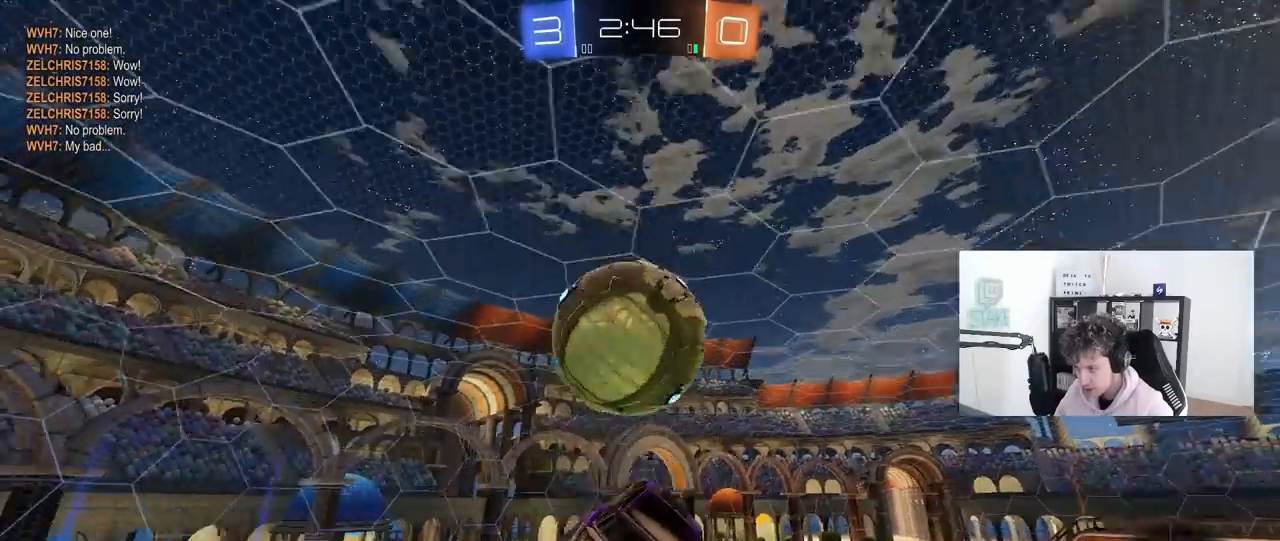
{"keys": ["a", "shift", "w"], "mouse": [], "mouse_move": "still", "events": [[33, "w", "down"], [117, "w", "up"], [217, "a", "down"], [217, "d", "up"], [217, "shift", "down"], [317, "w", "down"]]}
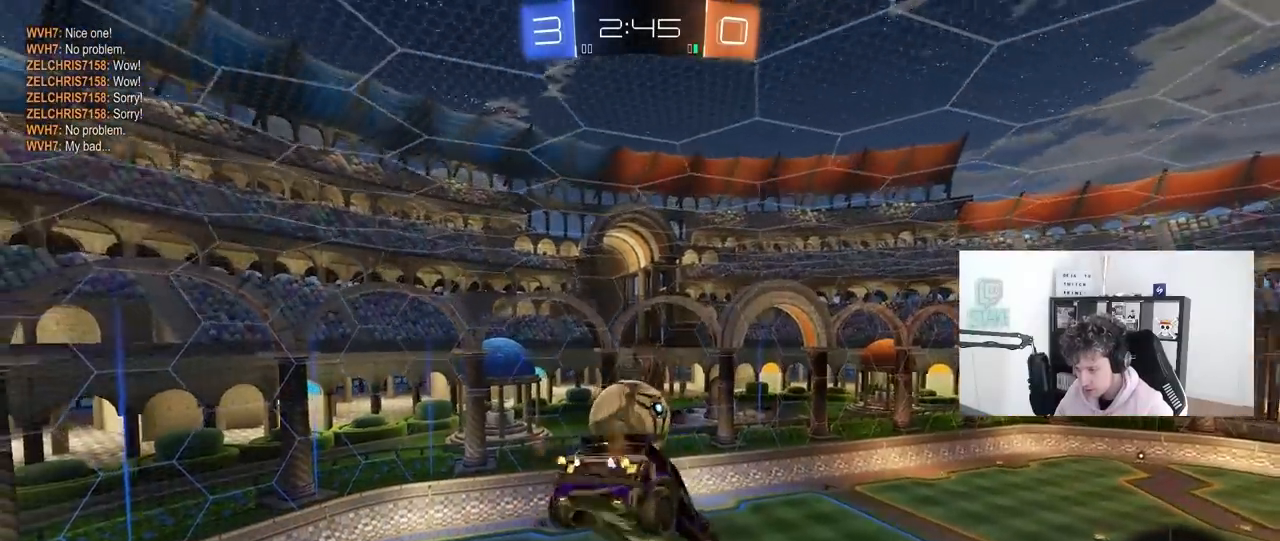
{"keys": ["a", "shift"], "mouse": ["left"], "mouse_move": "still", "events": [[50, "w", "up"], [83, "s", "down"], [283, "mouse_left", "down"], [317, "s", "up"]]}
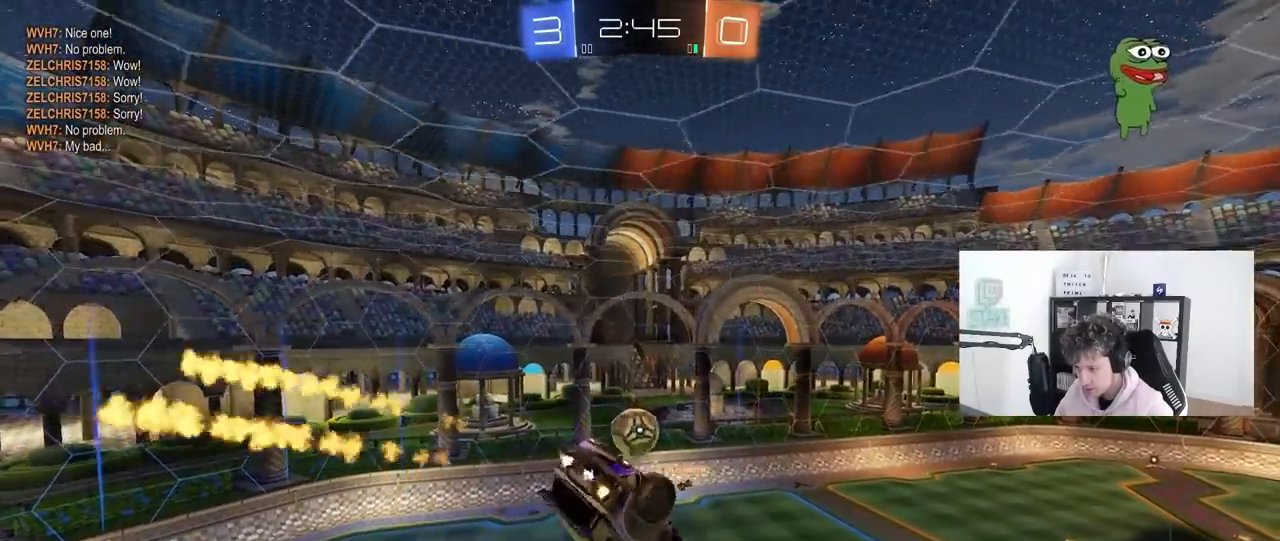
{"keys": [], "mouse": [], "mouse_move": "still", "events": [[67, "mouse_left", "up"], [200, "s", "down"], [300, "s", "up"], [383, "shift", "up"], [433, "a", "up"]]}
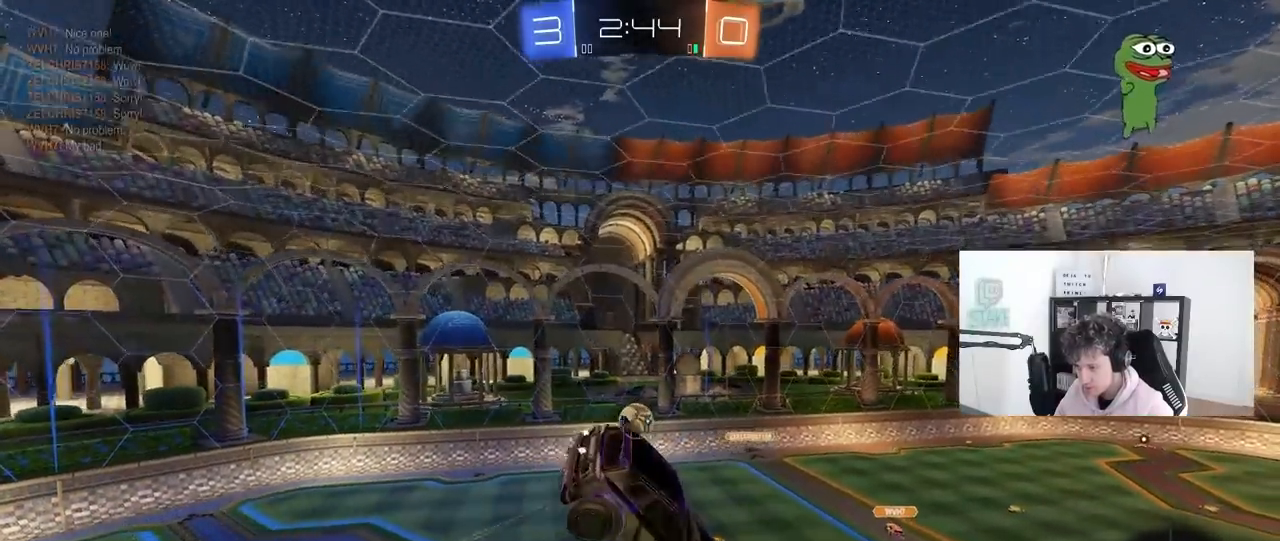
{"keys": [], "mouse": [], "mouse_move": "still", "events": [[33, "s", "down"], [167, "a", "down"], [167, "s", "up"], [267, "a", "up"], [367, "s", "down"], [500, "s", "up"]]}
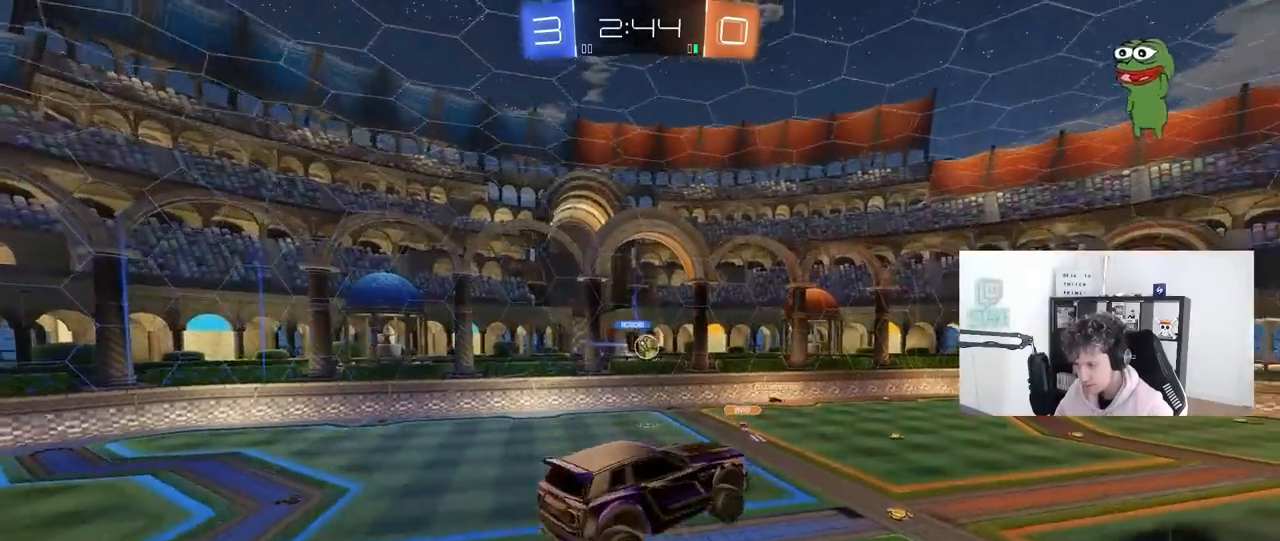
{"keys": ["w"], "mouse": [], "mouse_move": "still", "events": [[317, "a", "down"], [367, "w", "down"], [417, "a", "up"]]}
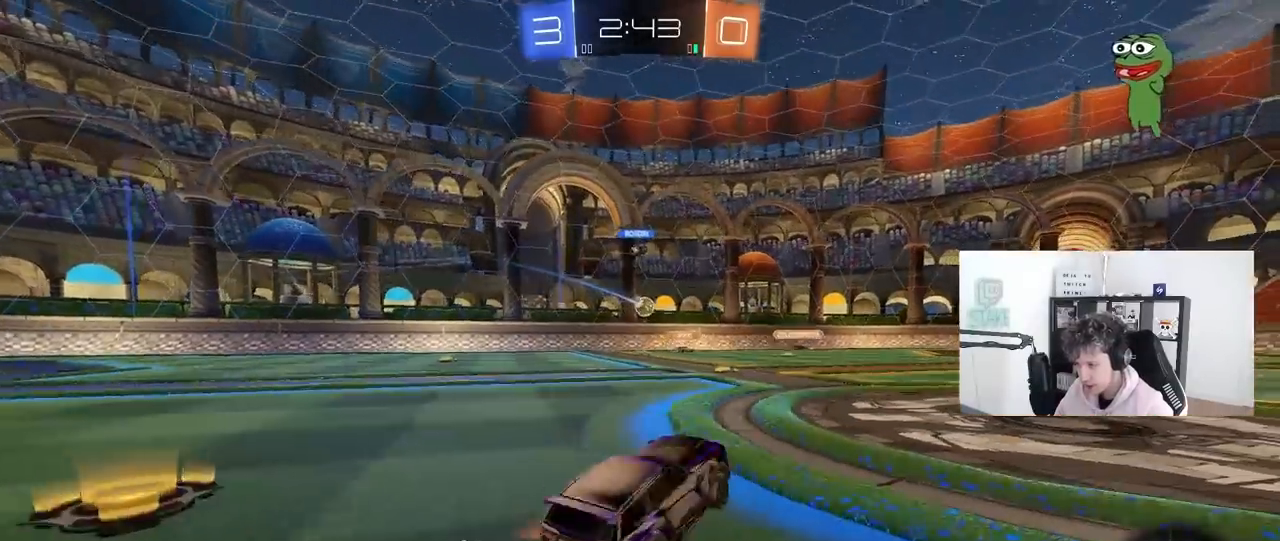
{"keys": ["w"], "mouse": ["left"], "mouse_move": "right", "events": [[67, "a", "down"], [383, "a", "up"], [433, "mouse_left", "down"]]}
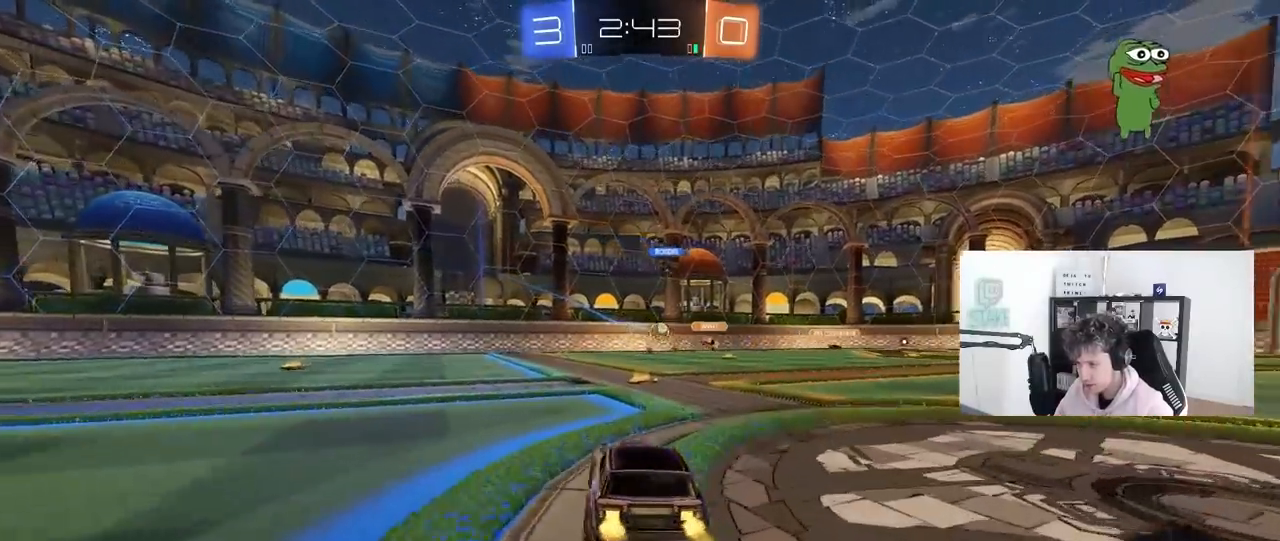
{"keys": ["d", "w"], "mouse": [], "mouse_move": "still", "events": [[167, "mouse_left", "up"], [400, "d", "down"]]}
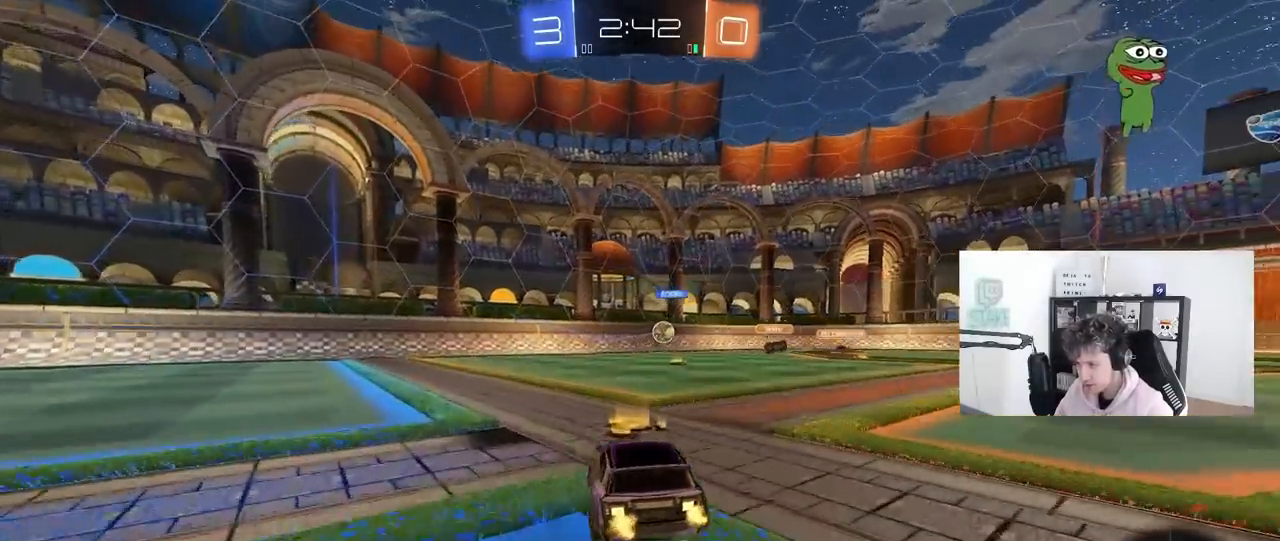
{"keys": ["w"], "mouse": [], "mouse_move": "still", "events": [[83, "d", "up"]]}
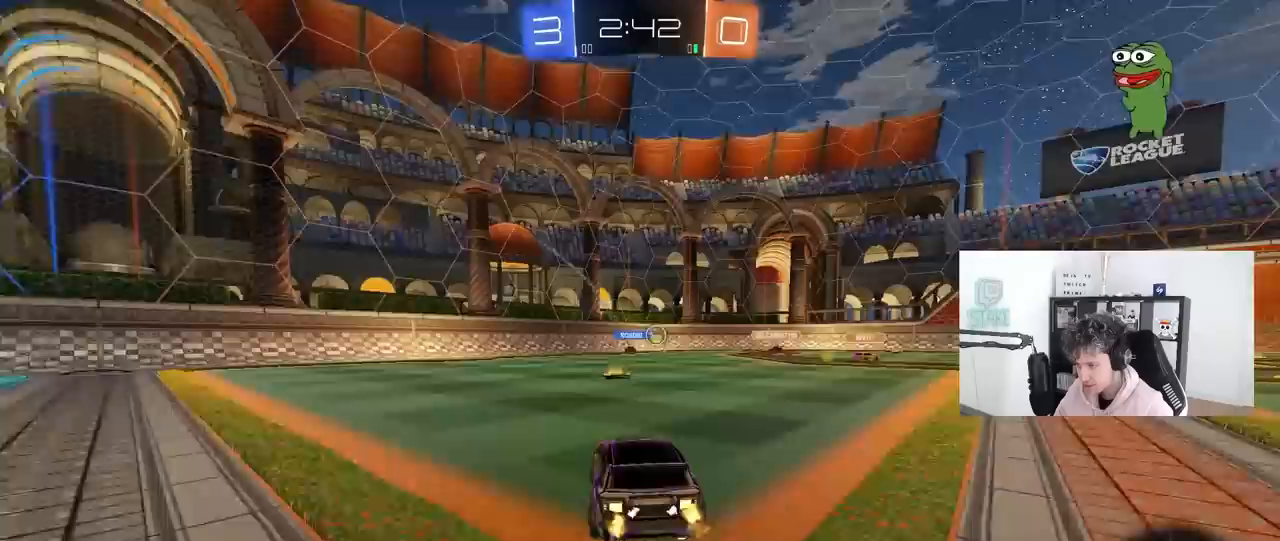
{"keys": ["d", "w"], "mouse": [], "mouse_move": "still", "events": [[250, "a", "down"], [350, "a", "up"], [350, "d", "down"]]}
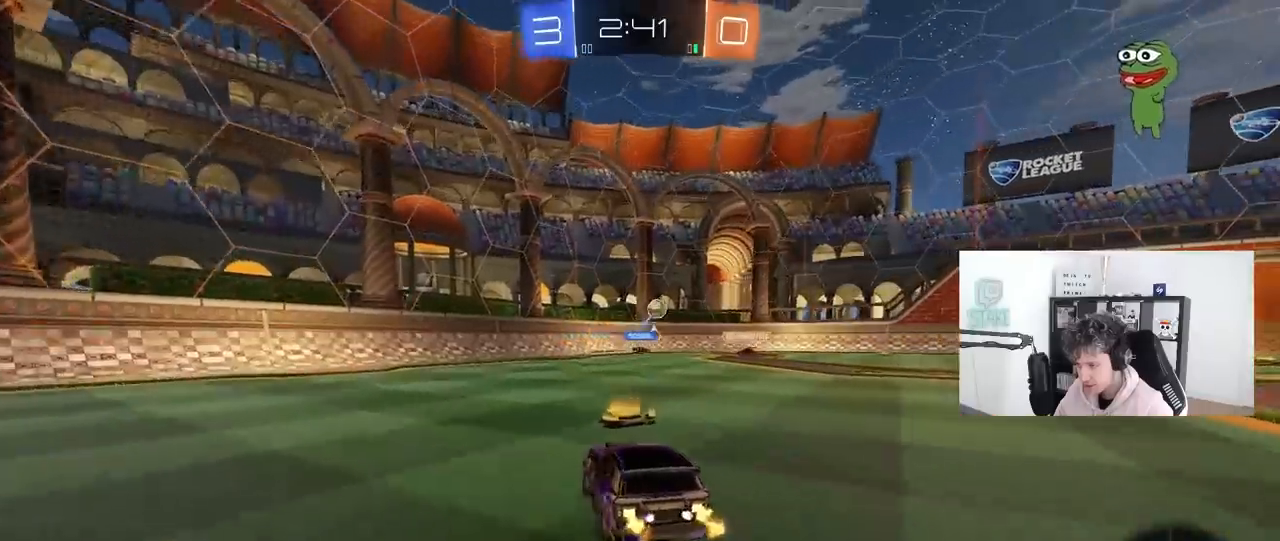
{"keys": ["d", "w"], "mouse": [], "mouse_move": "still", "events": [[33, "shift", "down"], [67, "shift", "up"]]}
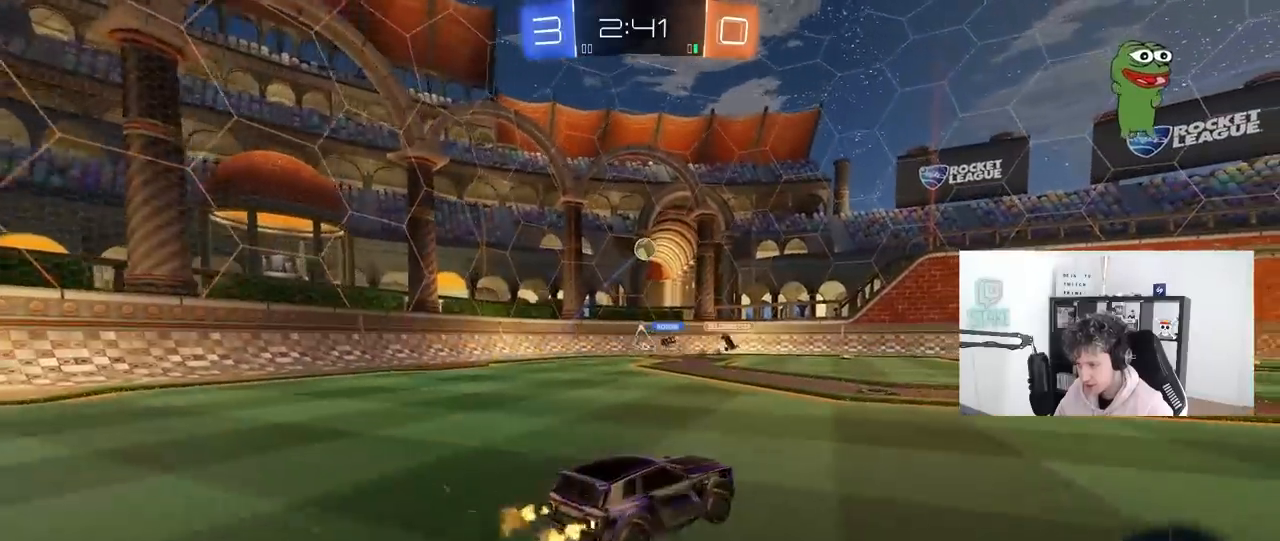
{"keys": ["a", "w"], "mouse": [], "mouse_move": "still", "events": [[317, "d", "up"], [367, "a", "down"]]}
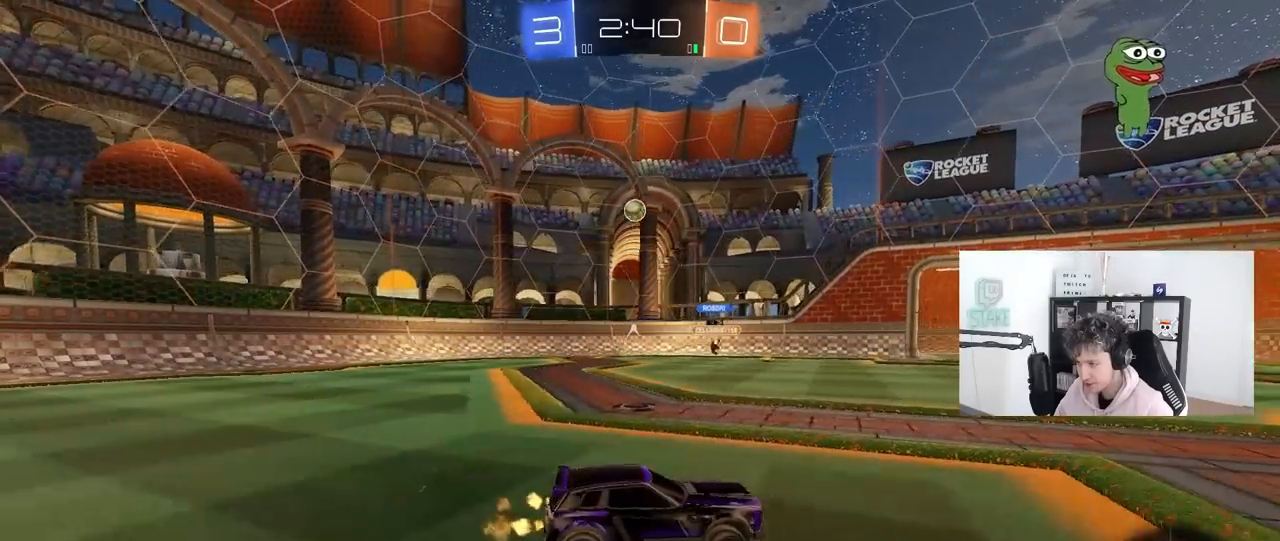
{"keys": [], "mouse": [], "mouse_move": "still", "events": [[17, "shift", "down"], [100, "shift", "up"], [300, "a", "up"], [350, "w", "up"]]}
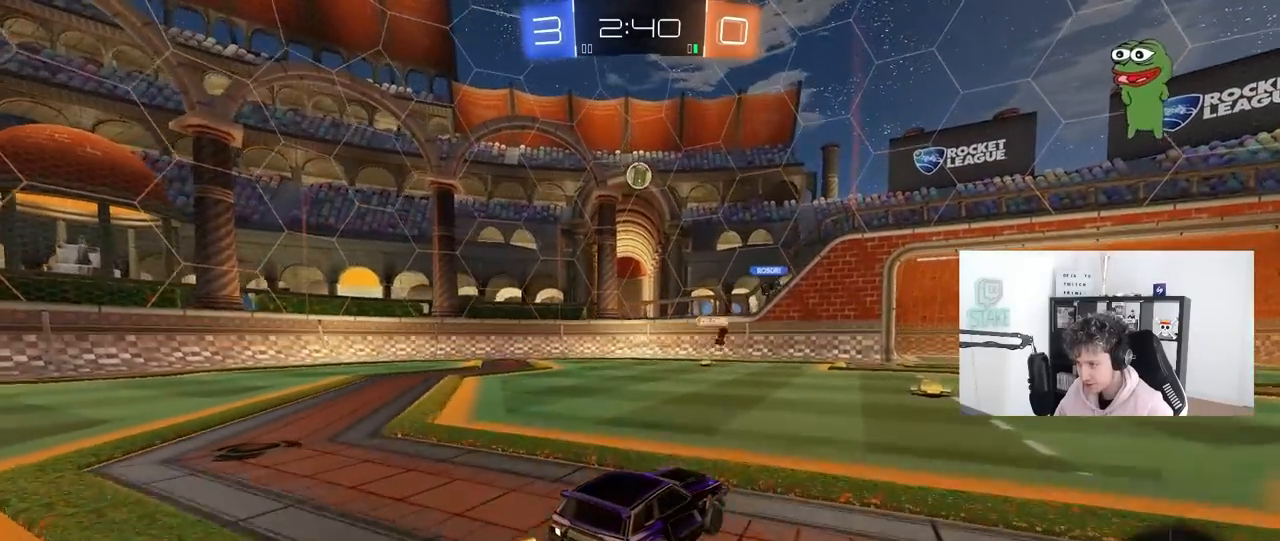
{"keys": ["a", "w"], "mouse": [], "mouse_move": "still", "events": [[83, "w", "down"], [167, "d", "down"], [167, "w", "up"], [267, "a", "down"], [267, "d", "up"], [350, "shift", "down"], [450, "shift", "up"], [450, "w", "down"]]}
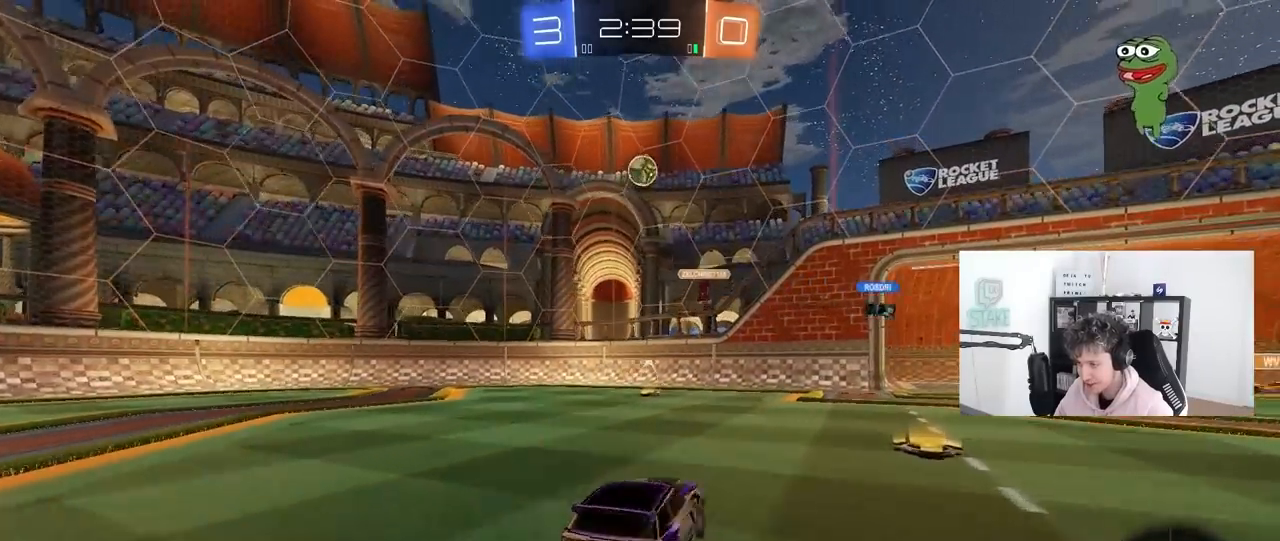
{"keys": ["a", "w"], "mouse": [], "mouse_move": "still", "events": []}
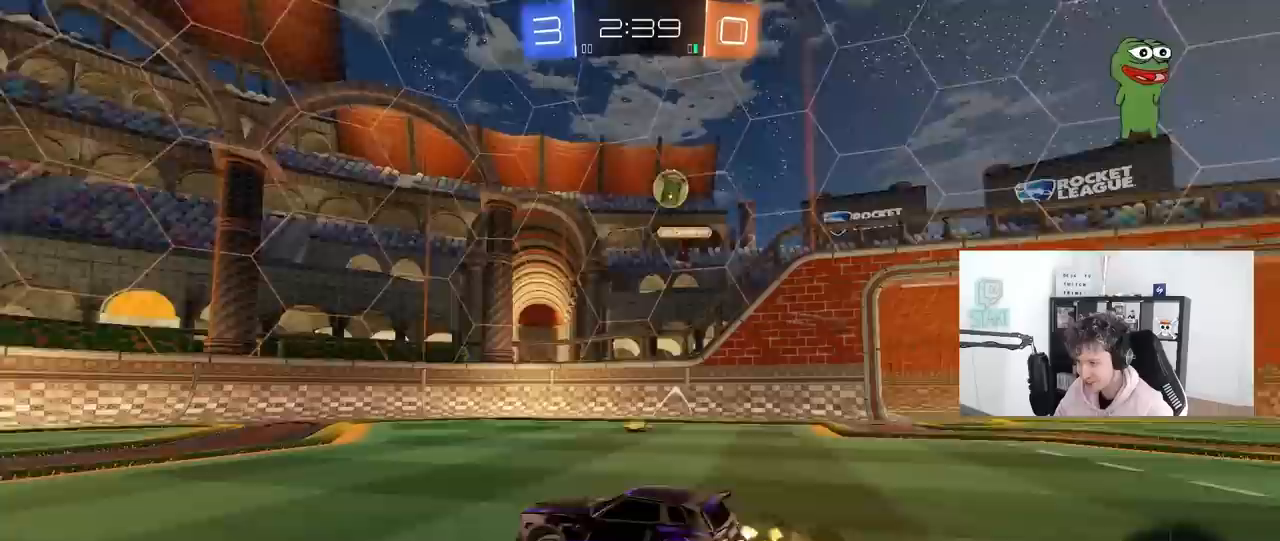
{"keys": ["a", "w"], "mouse": [], "mouse_move": "still", "events": []}
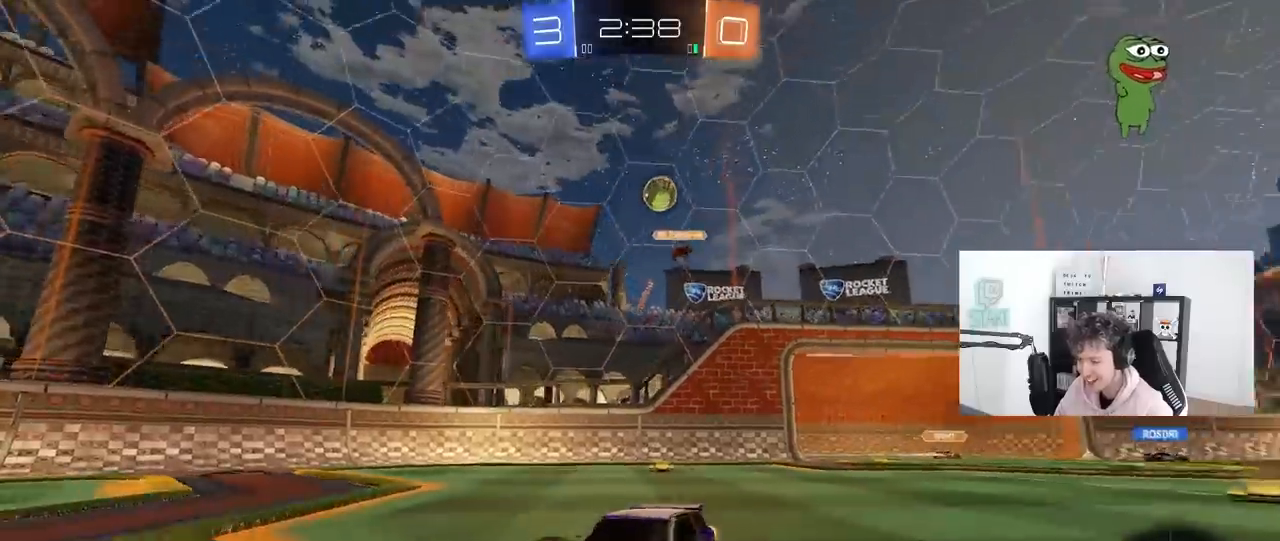
{"keys": ["a", "shift", "w"], "mouse": [], "mouse_move": "still", "events": [[217, "a", "up"], [267, "d", "down"], [317, "a", "down"], [317, "d", "up"], [350, "shift", "down"]]}
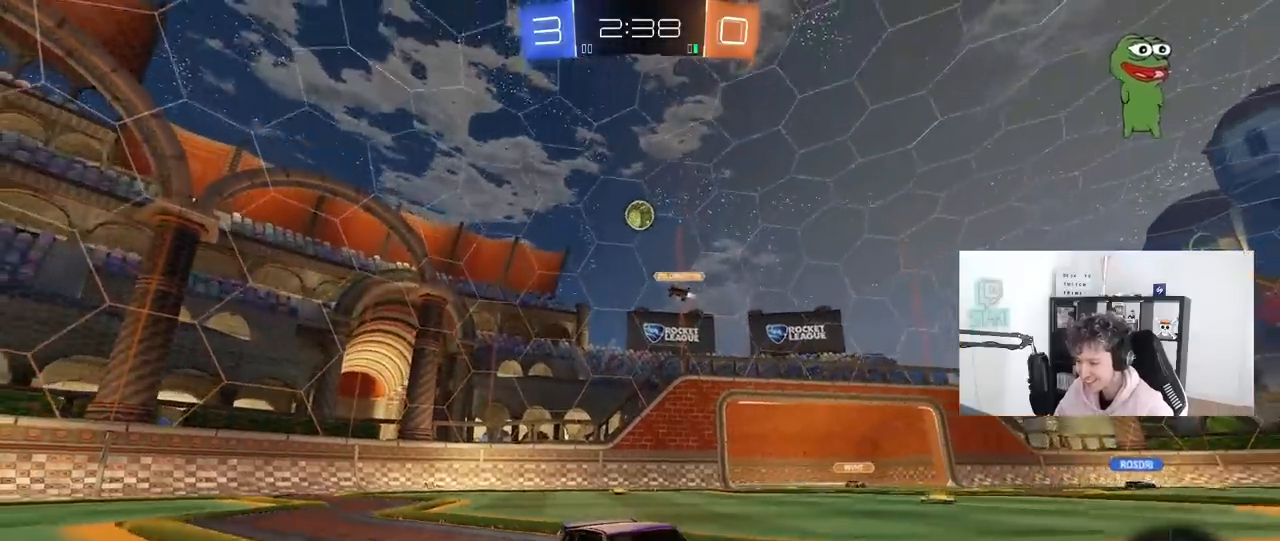
{"keys": ["a", "w"], "mouse": [], "mouse_move": "still", "events": [[367, "shift", "up"]]}
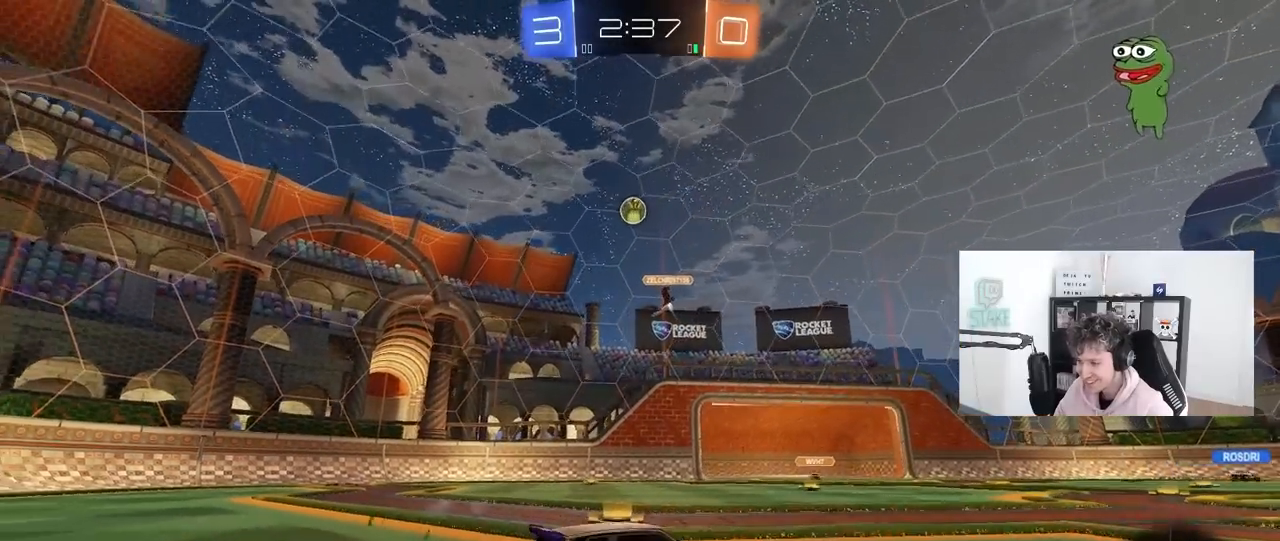
{"keys": ["a"], "mouse": [], "mouse_move": "still", "events": [[433, "w", "up"]]}
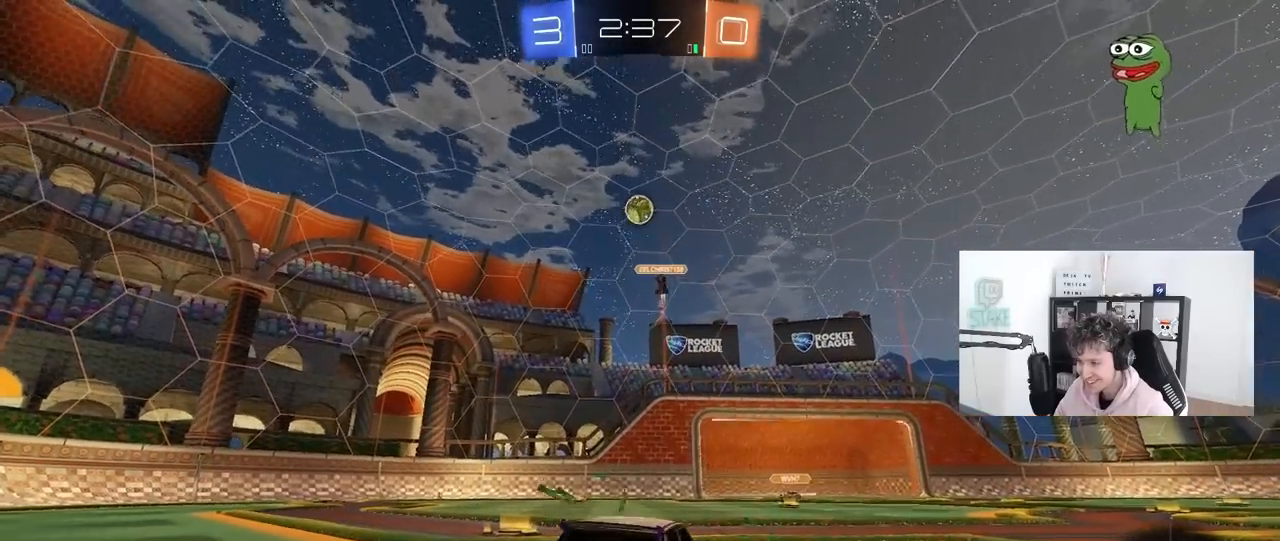
{"keys": ["w"], "mouse": [], "mouse_move": "still", "events": [[33, "s", "down"], [67, "a", "up"], [217, "d", "down"], [300, "d", "up"], [350, "s", "up"], [500, "w", "down"]]}